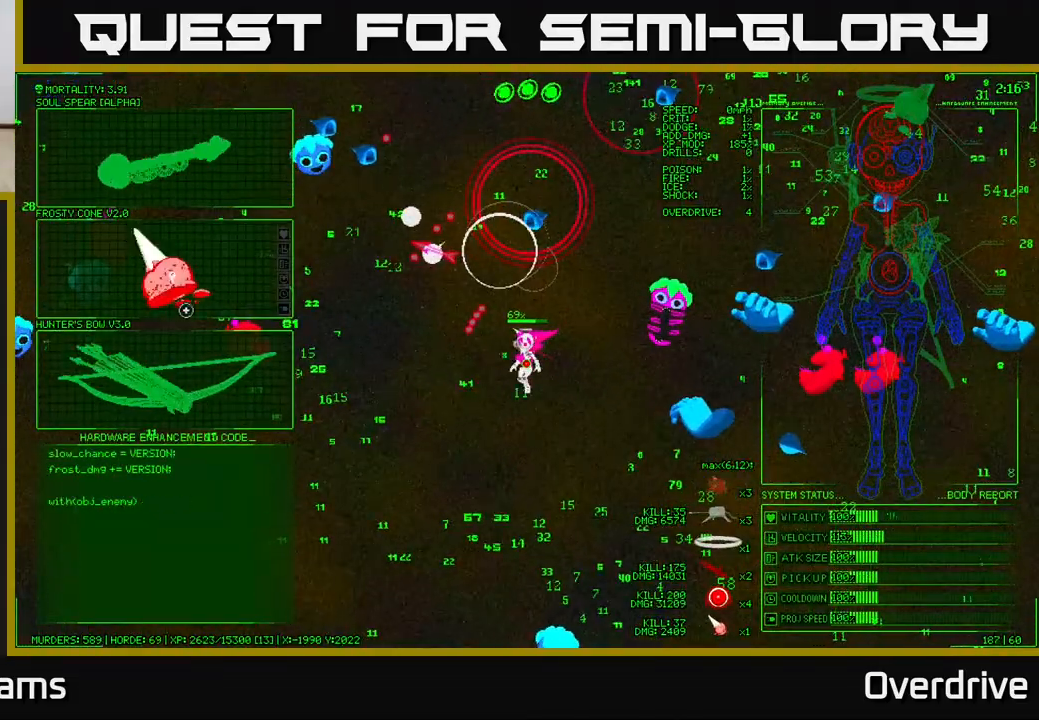
Gameplay with a controller (Xbox layout); each line is a JSON object with the inputs held at the frame after it. "events" lists button and stick changes between this image and that frame as [ms after this image, input, new state], when the widget could be followed in between.
{"buttons": [], "left_stick": "up", "right_stick": "center", "events": [[217, "left_stick", "up"]]}
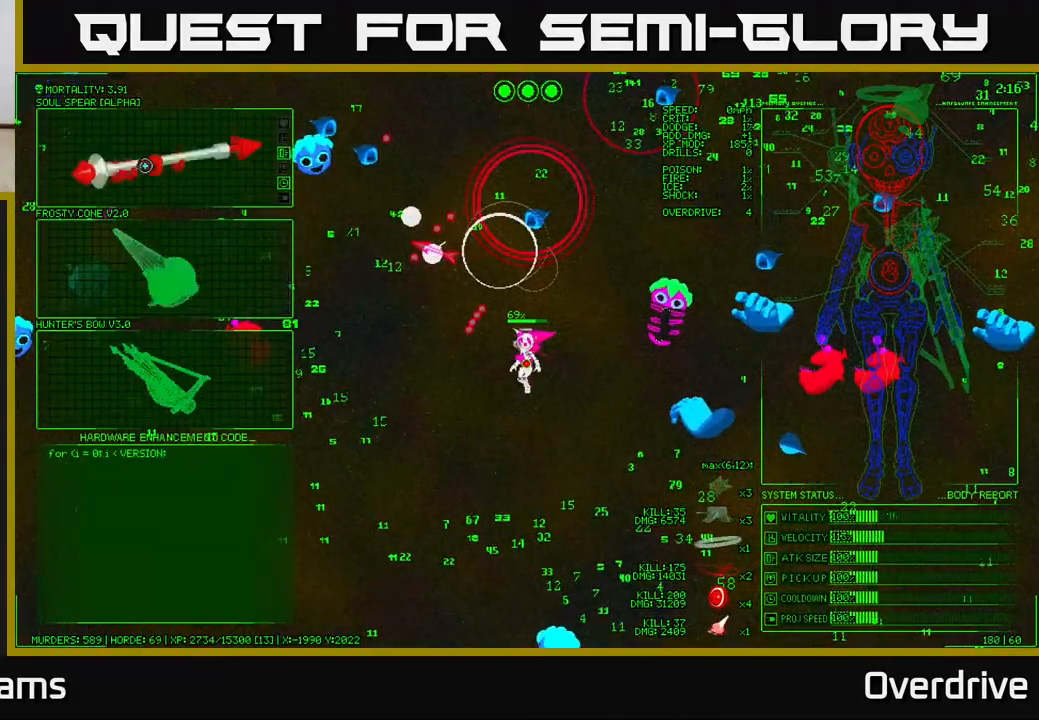
{"buttons": [], "left_stick": "down", "right_stick": "center", "events": [[17, "left_stick", "center"], [67, "left_stick", "down"]]}
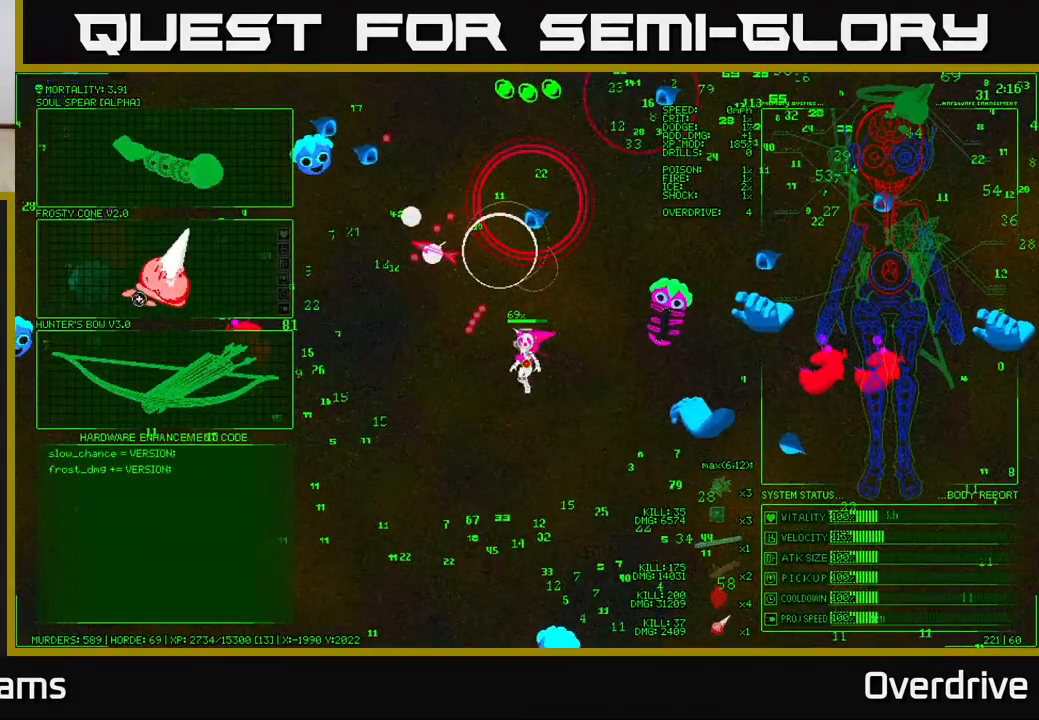
{"buttons": [], "left_stick": "up", "right_stick": "center", "events": [[83, "left_stick", "up"]]}
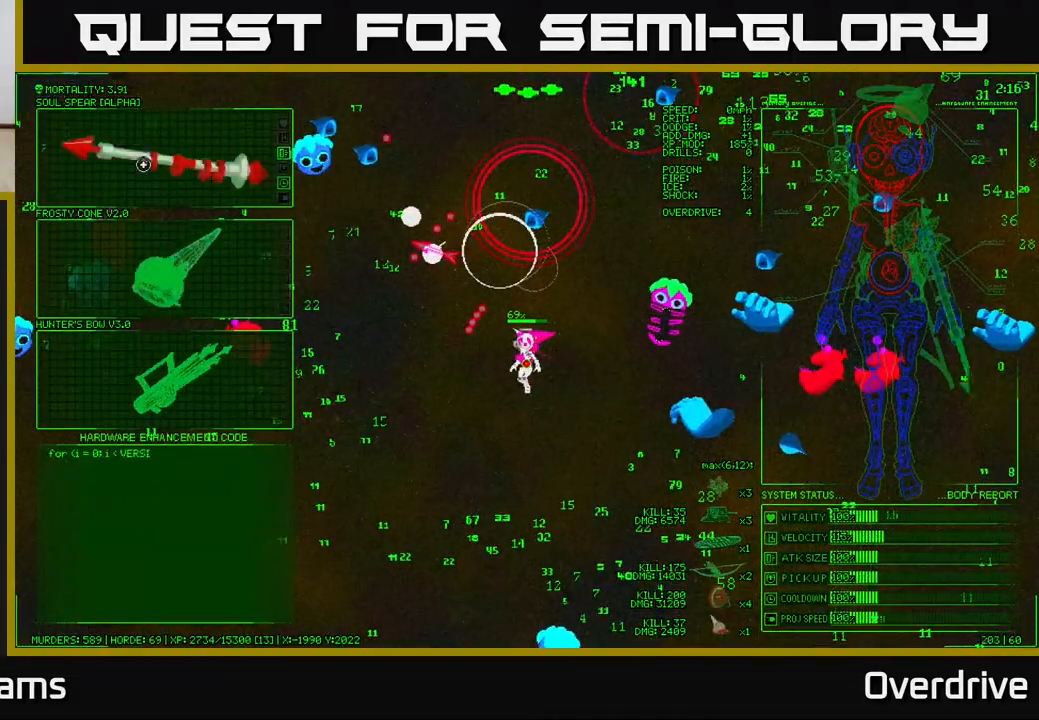
{"buttons": [], "left_stick": "down", "right_stick": "center", "events": [[100, "left_stick", "down"]]}
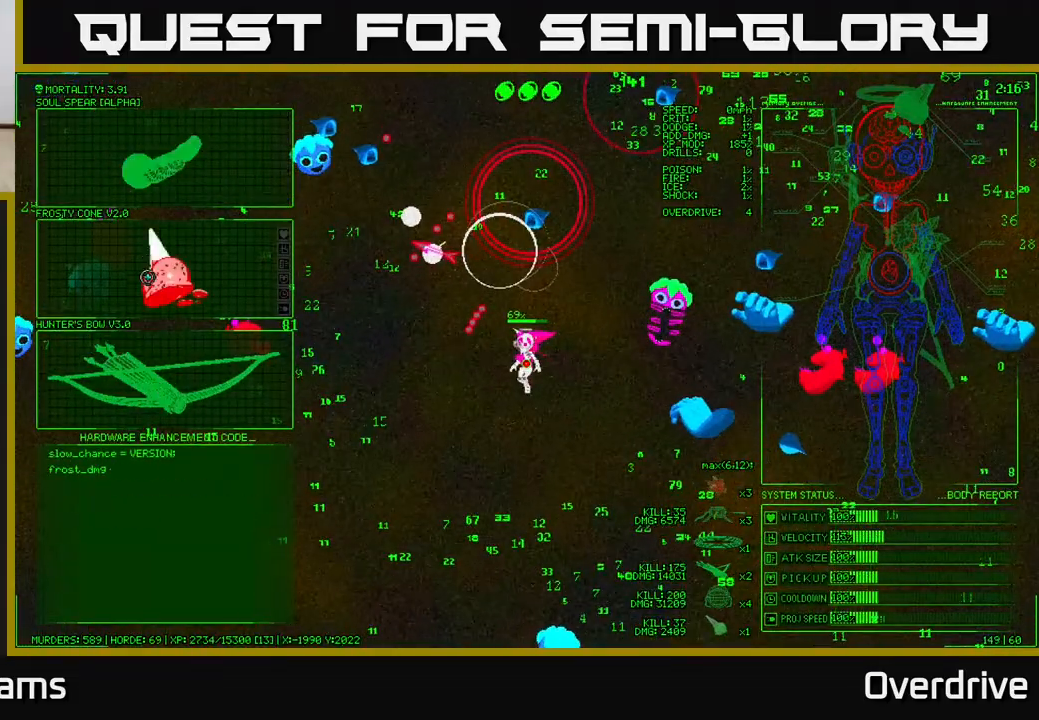
{"buttons": [], "left_stick": "center", "right_stick": "center", "events": [[33, "left_stick", "center"]]}
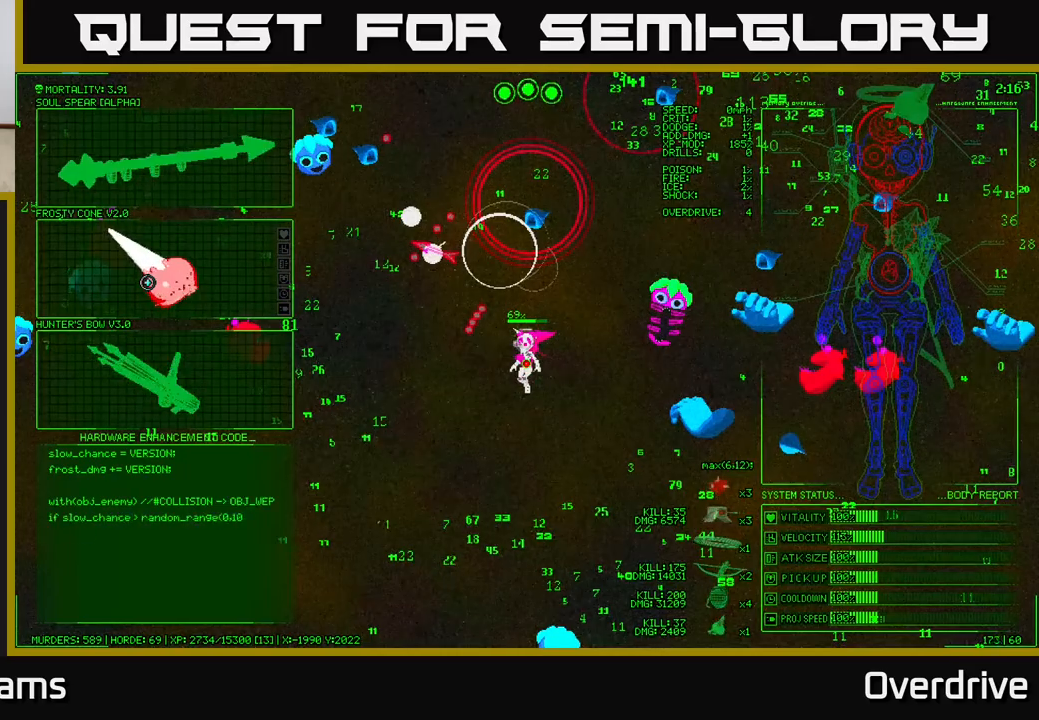
{"buttons": [], "left_stick": "down", "right_stick": "center", "events": [[33, "left_stick", "up"], [400, "left_stick", "down"]]}
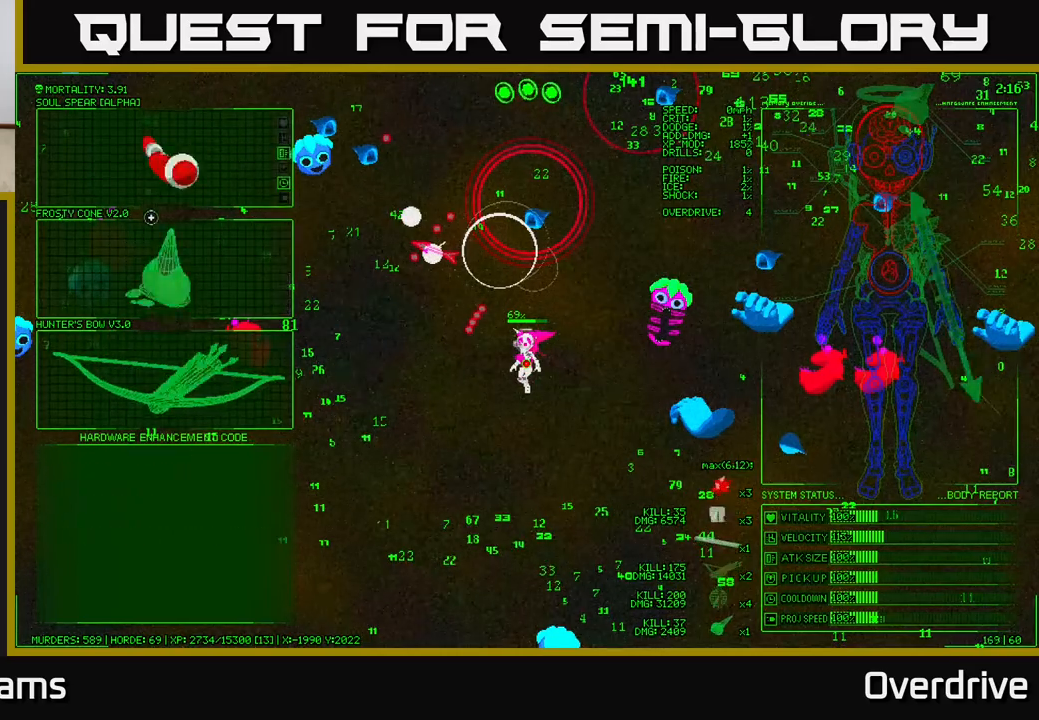
{"buttons": [], "left_stick": "center", "right_stick": "center", "events": [[133, "left_stick", "center"], [233, "A", "down"], [317, "A", "up"]]}
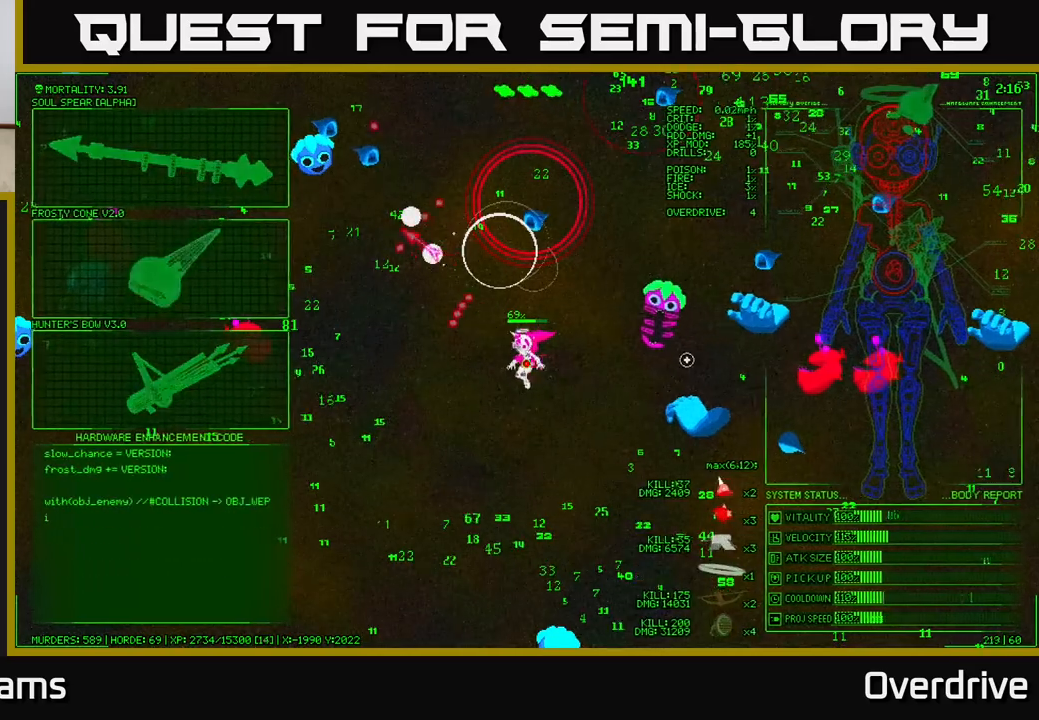
{"buttons": [], "left_stick": "down-left", "right_stick": "up-right", "events": [[17, "left_stick", "down-left"], [33, "right_stick", "up-left"], [333, "right_stick", "up-right"]]}
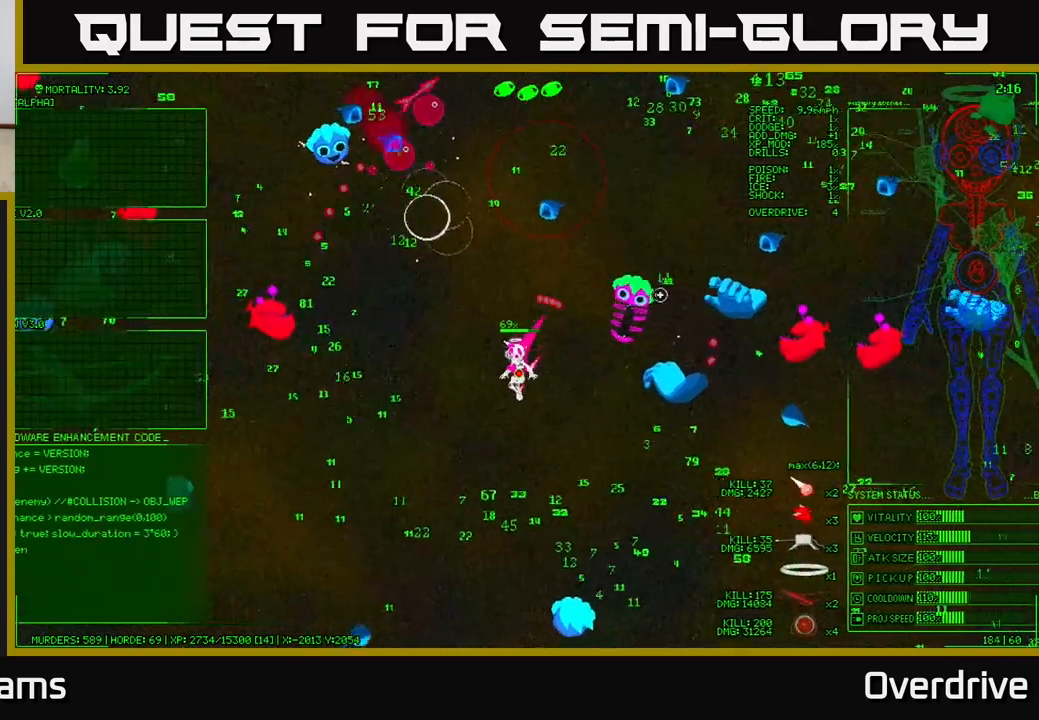
{"buttons": [], "left_stick": "down-left", "right_stick": "up-left", "events": [[483, "right_stick", "up-left"]]}
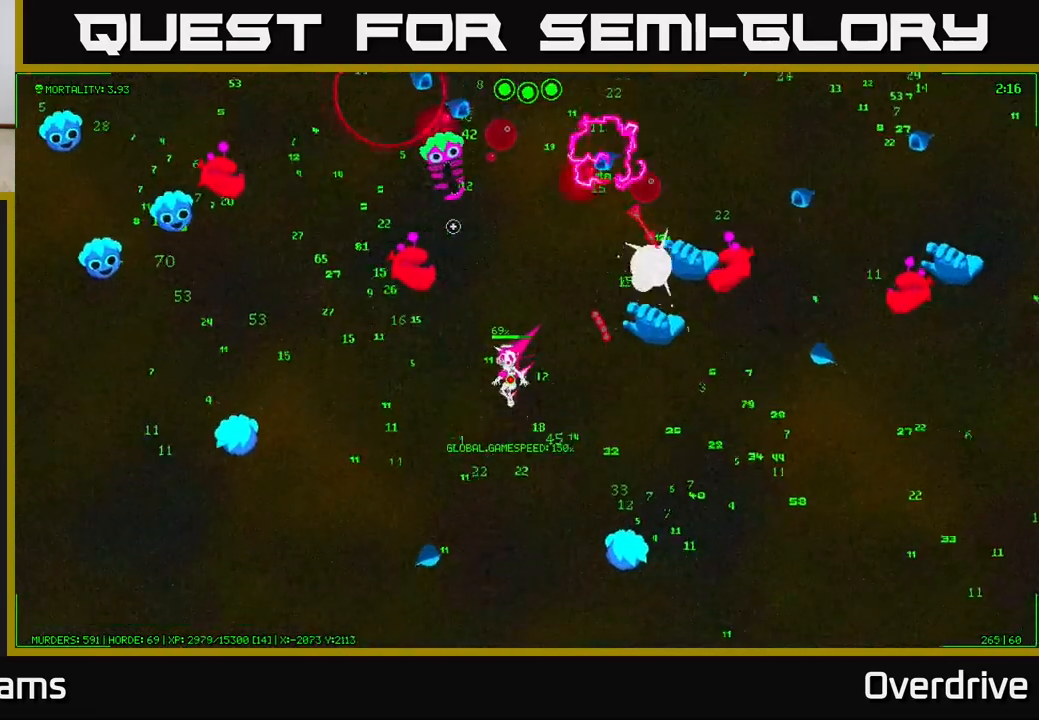
{"buttons": [], "left_stick": "up-left", "right_stick": "up-right", "events": [[50, "left_stick", "left"], [133, "right_stick", "up"], [183, "left_stick", "up-left"], [233, "right_stick", "up-right"]]}
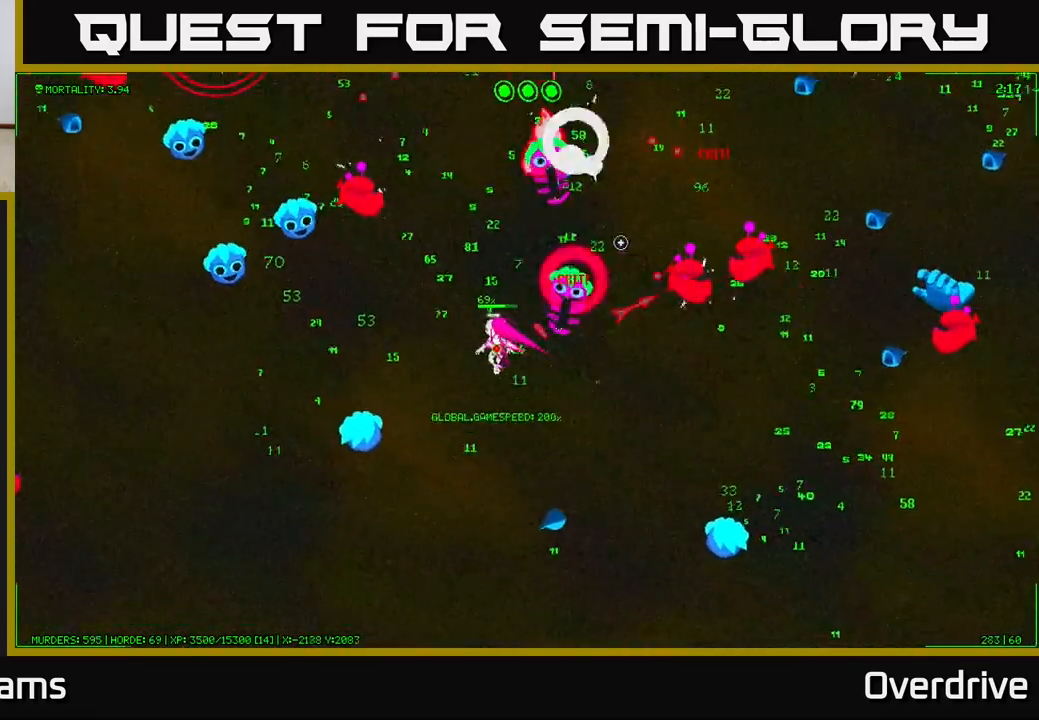
{"buttons": [], "left_stick": "left", "right_stick": "up-right", "events": [[17, "left_stick", "left"], [83, "right_stick", "up-left"], [400, "right_stick", "up-right"]]}
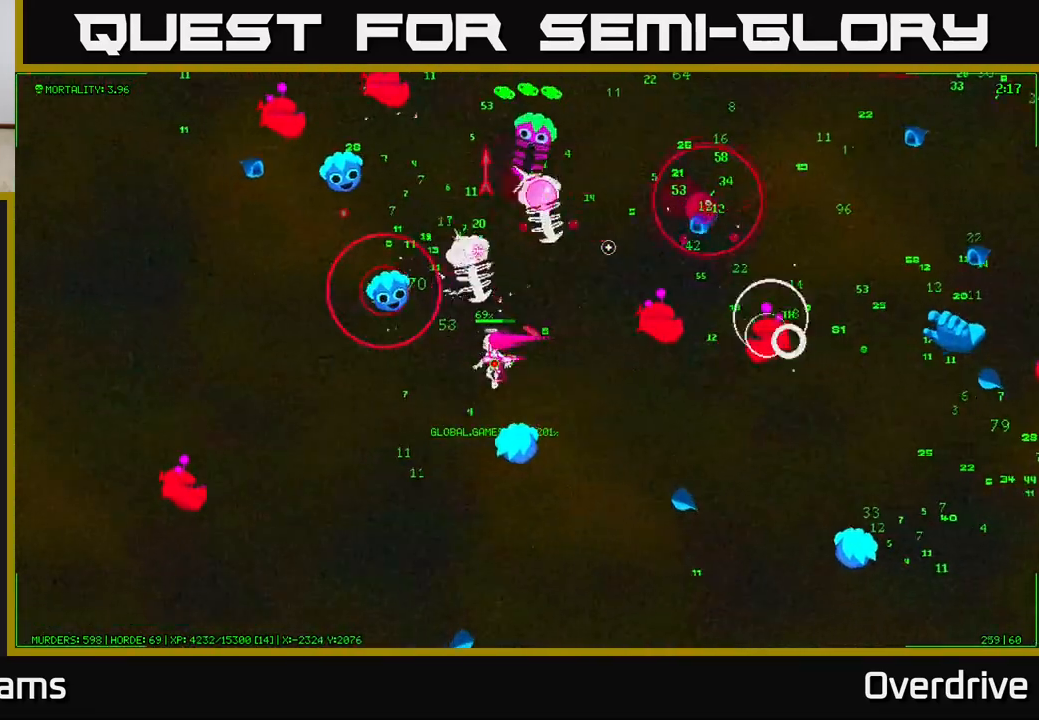
{"buttons": [], "left_stick": "up-left", "right_stick": "up-right", "events": [[167, "right_stick", "up"], [350, "left_stick", "up-left"], [383, "right_stick", "up-right"]]}
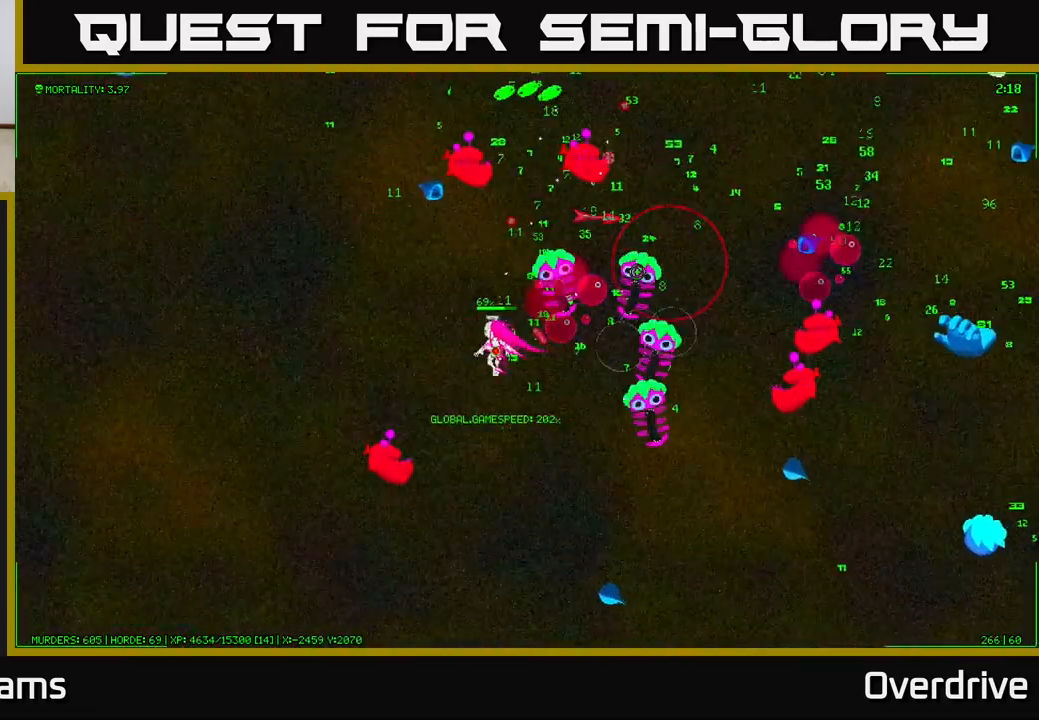
{"buttons": [], "left_stick": "up-left", "right_stick": "right", "events": [[50, "left_stick", "left"], [200, "right_stick", "right"], [467, "left_stick", "up-left"]]}
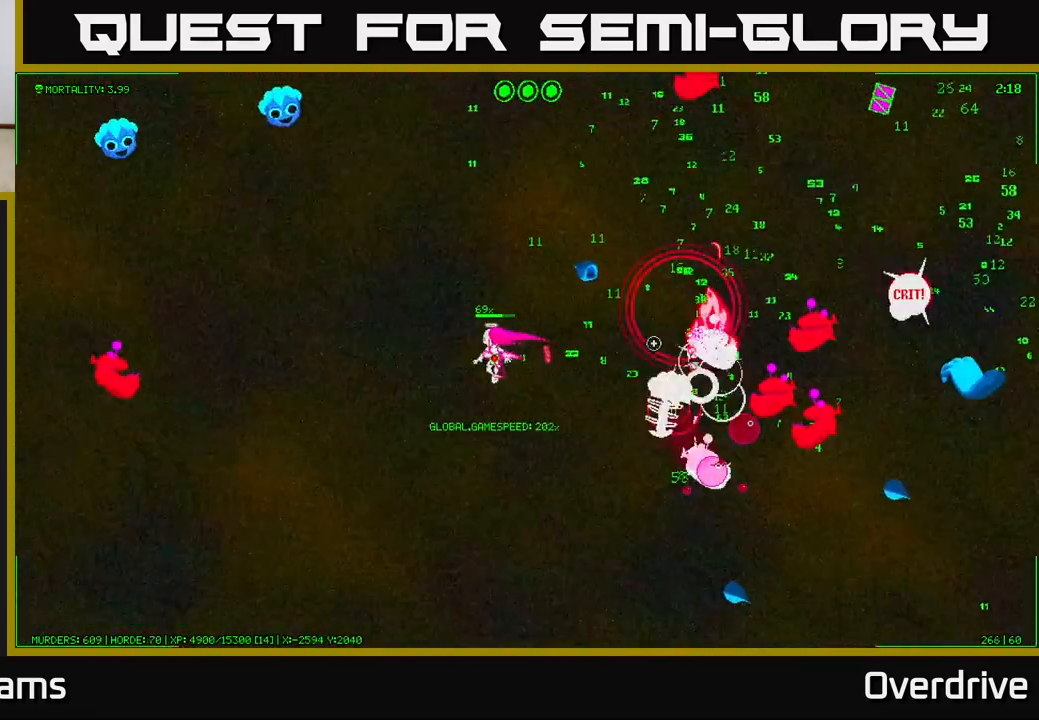
{"buttons": [], "left_stick": "up-right", "right_stick": "up-right", "events": [[133, "left_stick", "up"], [383, "right_stick", "up-right"], [433, "left_stick", "up-right"]]}
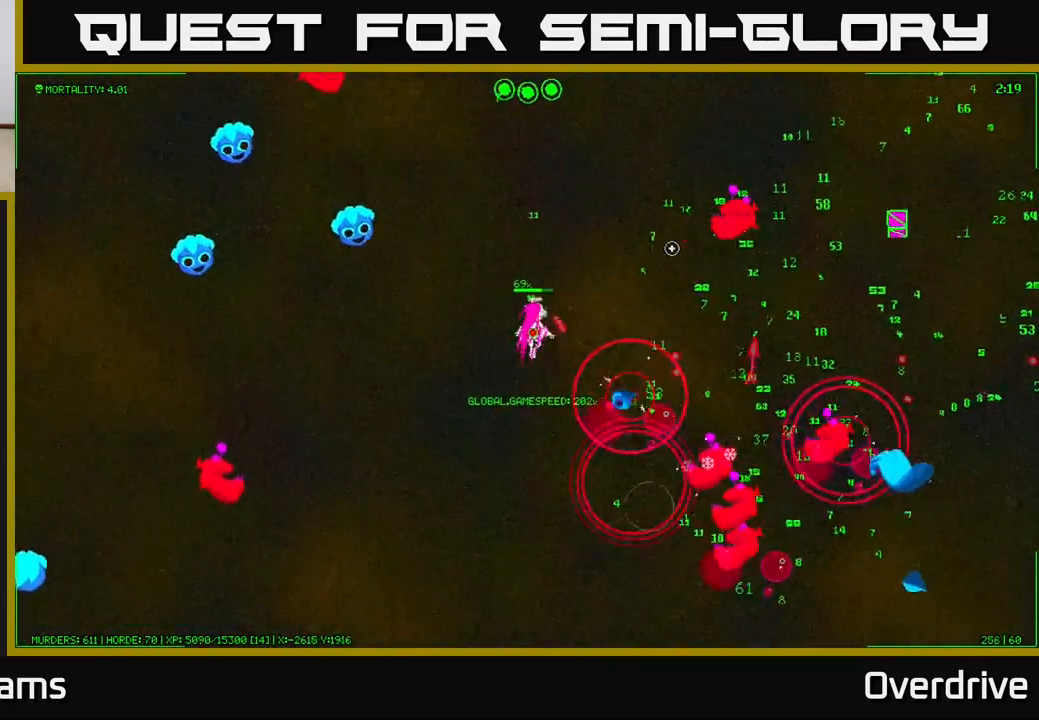
{"buttons": [], "left_stick": "up-right", "right_stick": "right", "events": [[50, "right_stick", "right"]]}
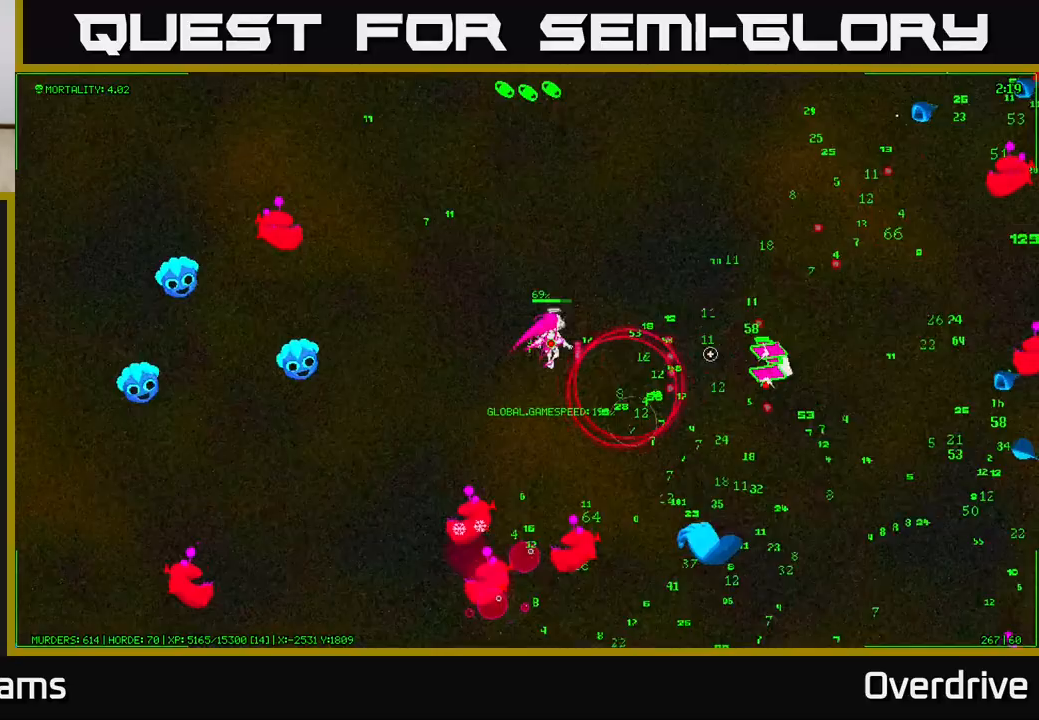
{"buttons": [], "left_stick": "right", "right_stick": "down-right", "events": [[83, "left_stick", "right"], [333, "right_stick", "down-right"]]}
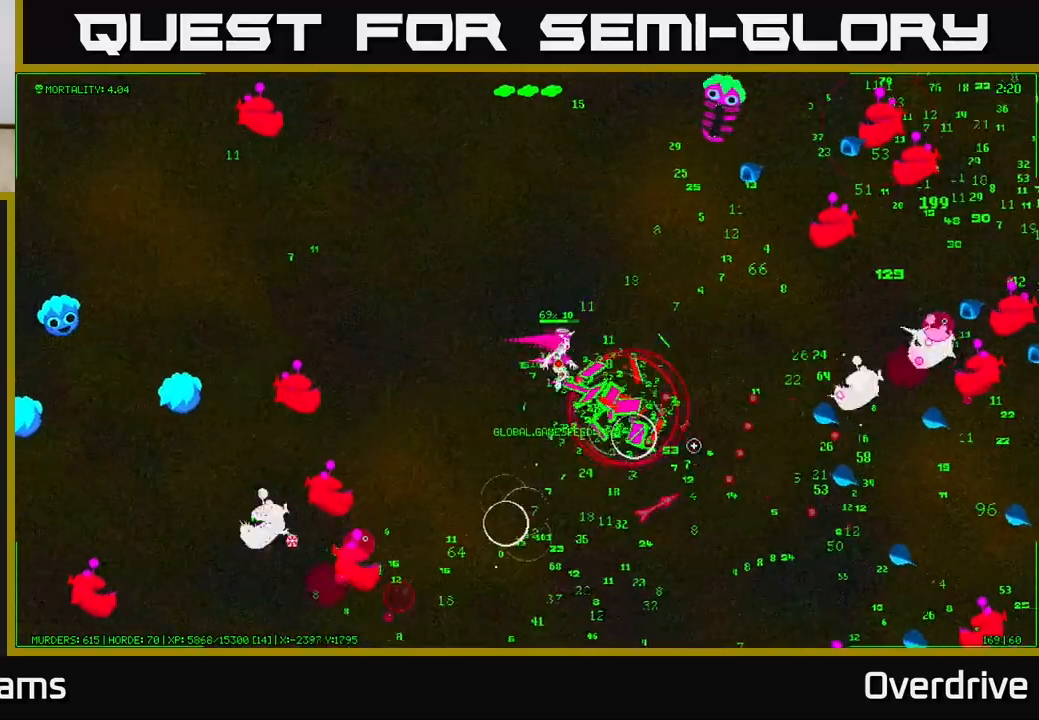
{"buttons": [], "left_stick": "down", "right_stick": "left", "events": [[67, "left_stick", "down-right"], [83, "right_stick", "down"], [283, "right_stick", "left"], [400, "left_stick", "down"]]}
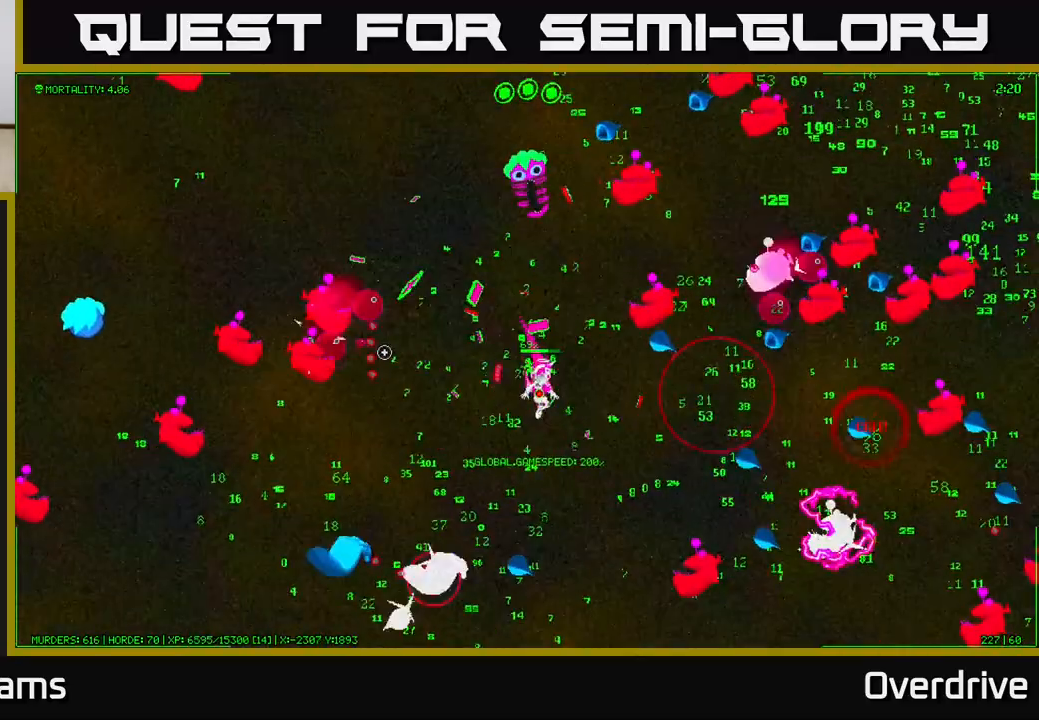
{"buttons": [], "left_stick": "down", "right_stick": "left", "events": [[67, "right_stick", "up-left"], [167, "left_stick", "down-right"], [283, "right_stick", "down-left"], [367, "right_stick", "left"], [417, "left_stick", "down"]]}
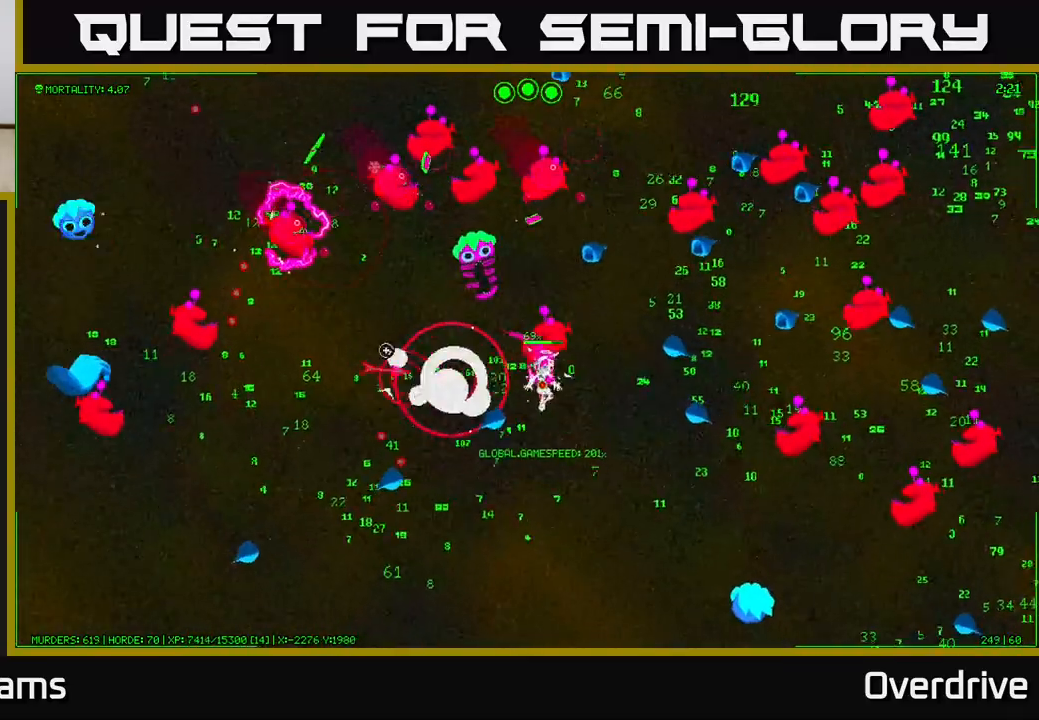
{"buttons": [], "left_stick": "down", "right_stick": "up", "events": [[100, "right_stick", "up"], [133, "left_stick", "down-right"], [350, "left_stick", "down"]]}
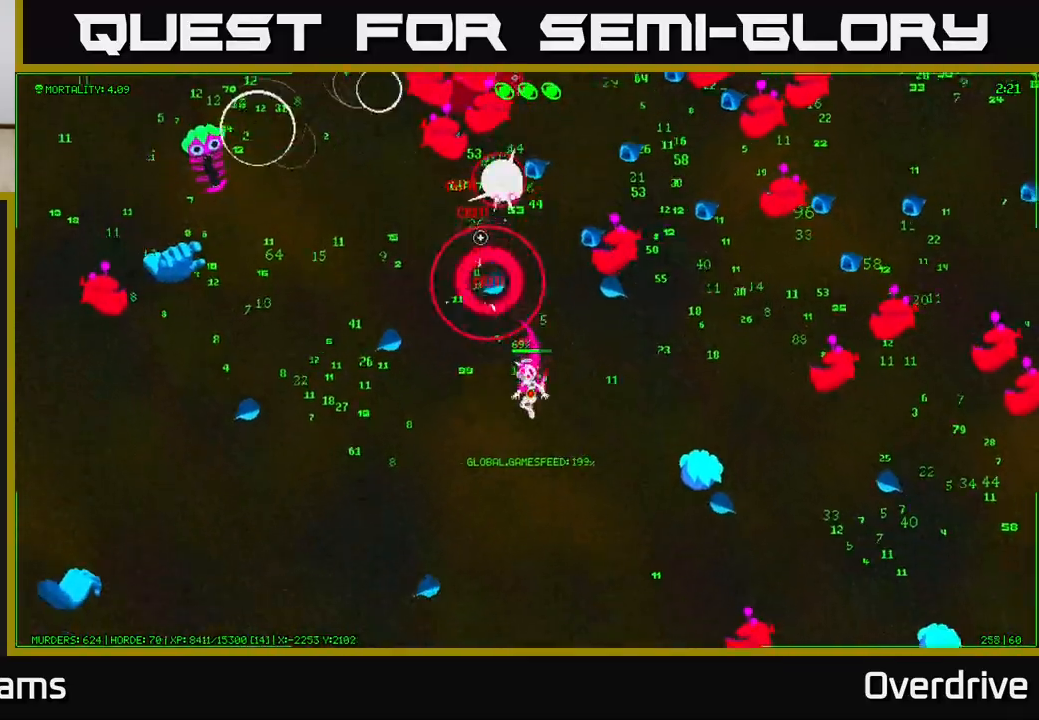
{"buttons": [], "left_stick": "down", "right_stick": "right", "events": [[17, "left_stick", "down-right"], [300, "right_stick", "up-right"], [400, "left_stick", "down"], [417, "right_stick", "right"]]}
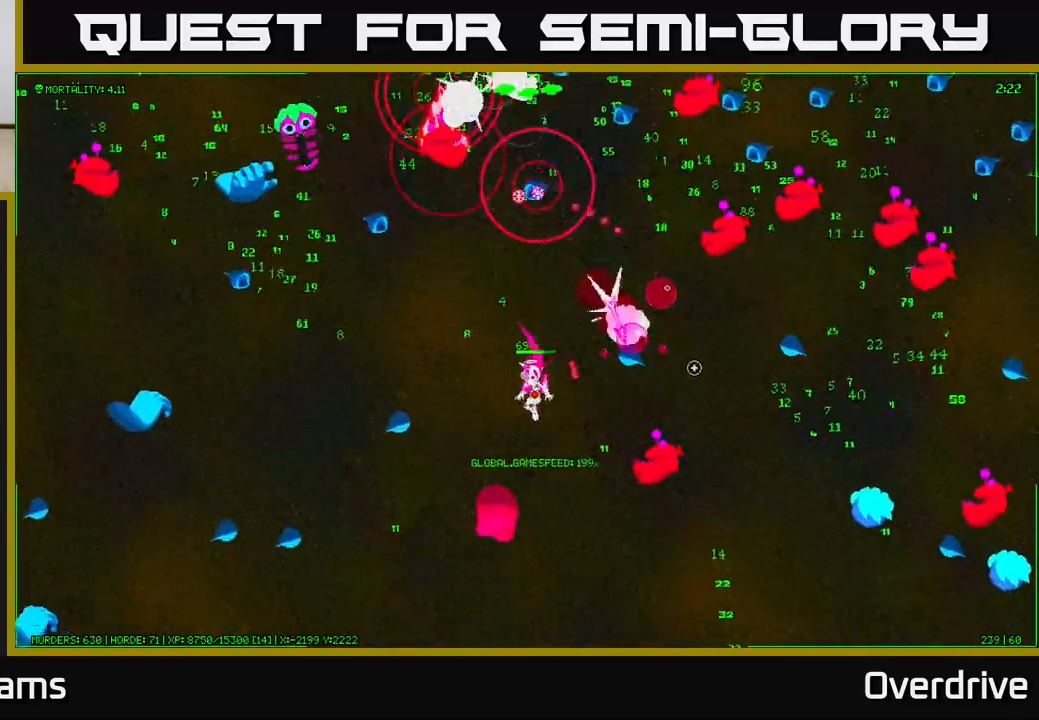
{"buttons": [], "left_stick": "down-right", "right_stick": "up-left", "events": [[83, "left_stick", "down-right"], [267, "right_stick", "up-left"]]}
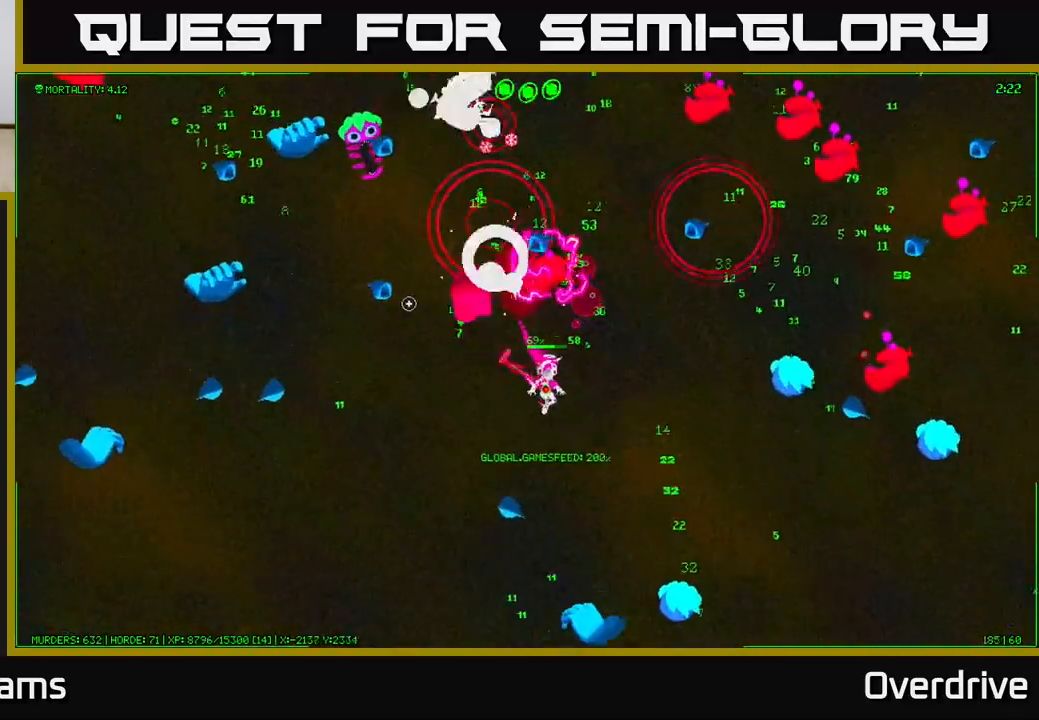
{"buttons": [], "left_stick": "right", "right_stick": "up-right", "events": [[167, "right_stick", "up-right"], [233, "left_stick", "right"]]}
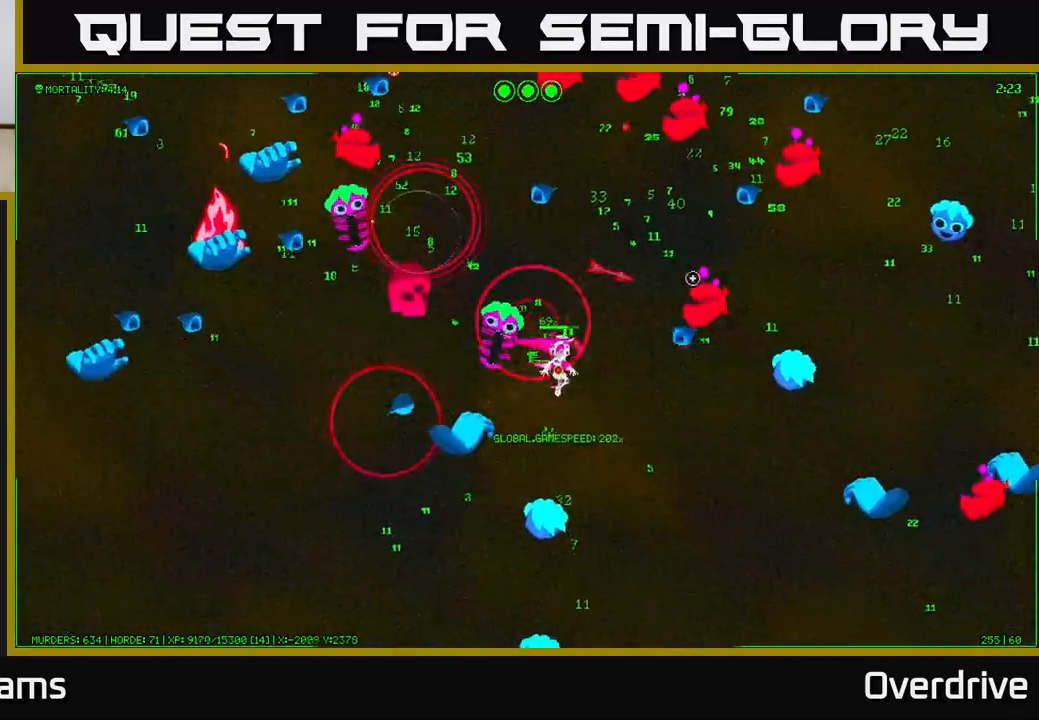
{"buttons": [], "left_stick": "down-right", "right_stick": "right", "events": [[50, "left_stick", "down-right"], [350, "right_stick", "right"]]}
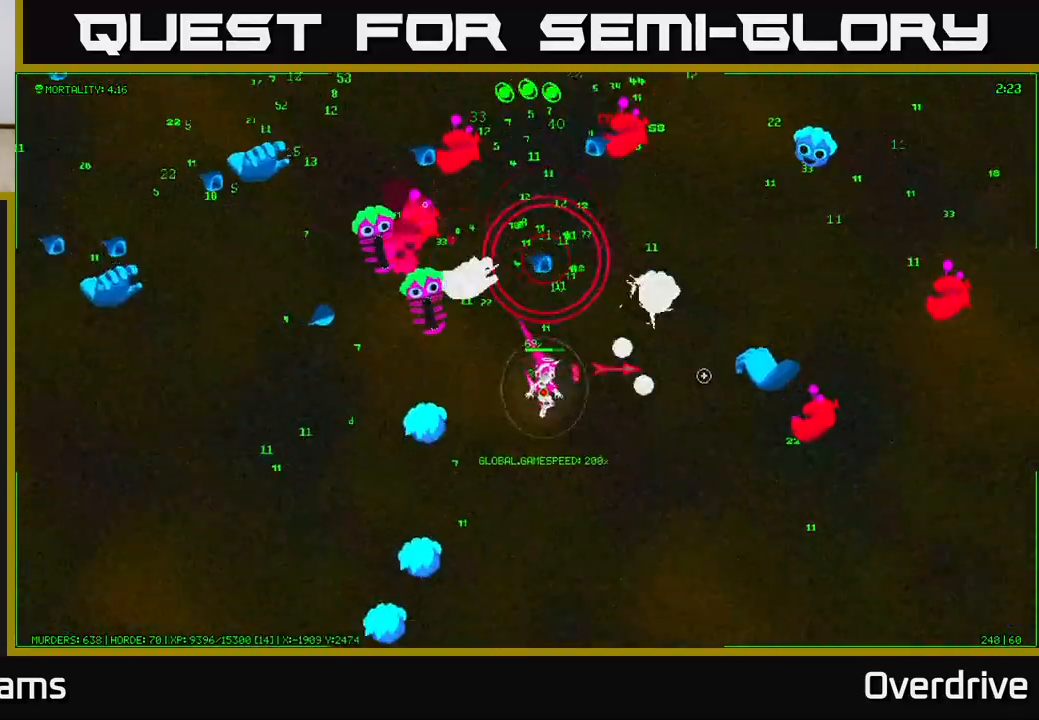
{"buttons": [], "left_stick": "down-right", "right_stick": "up-right", "events": [[33, "right_stick", "up-right"]]}
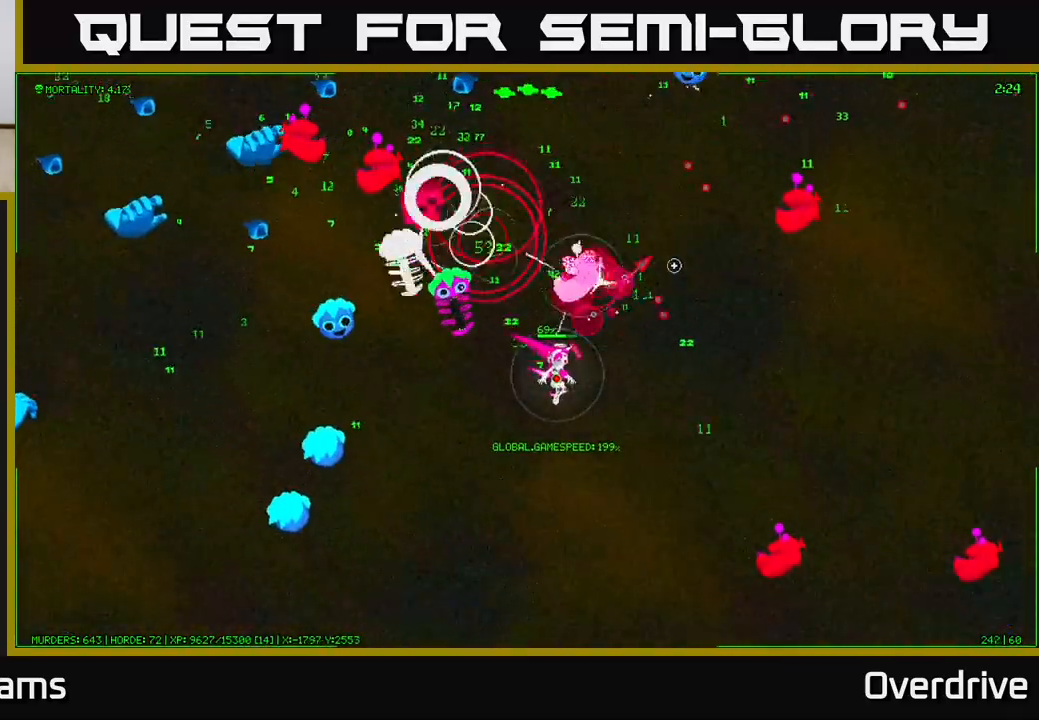
{"buttons": [], "left_stick": "right", "right_stick": "up", "events": [[50, "left_stick", "right"], [50, "right_stick", "up-left"], [267, "right_stick", "left"], [500, "right_stick", "up"]]}
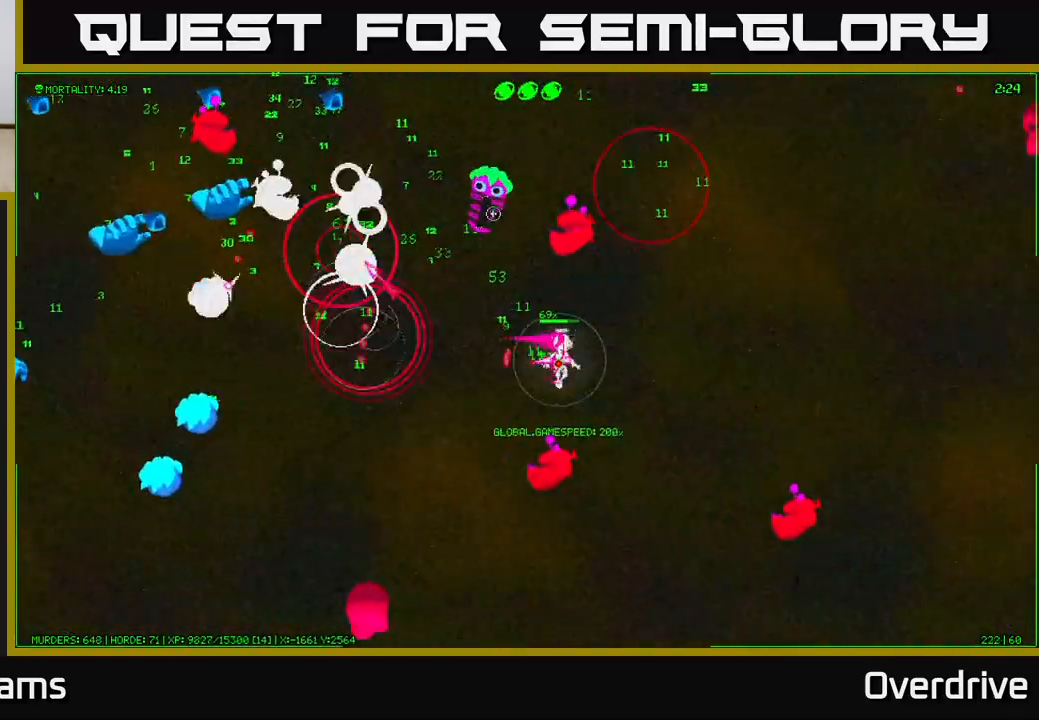
{"buttons": [], "left_stick": "up", "right_stick": "left", "events": [[50, "left_stick", "up-right"], [217, "right_stick", "left"], [450, "left_stick", "up"]]}
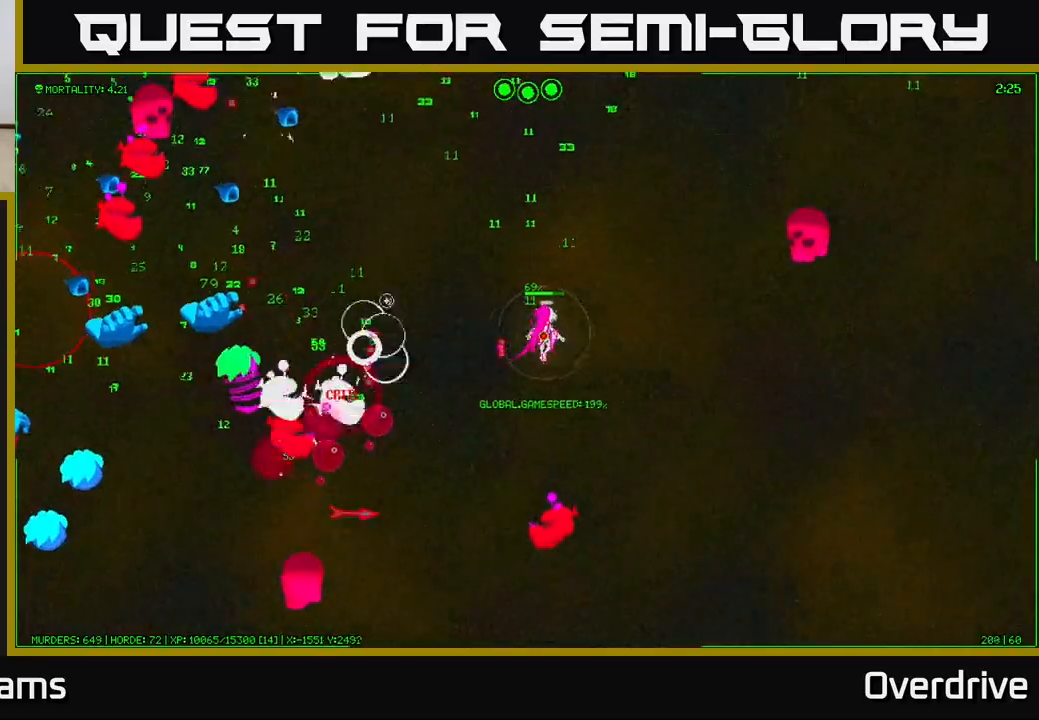
{"buttons": [], "left_stick": "up", "right_stick": "left", "events": [[50, "right_stick", "up-left"], [450, "right_stick", "left"]]}
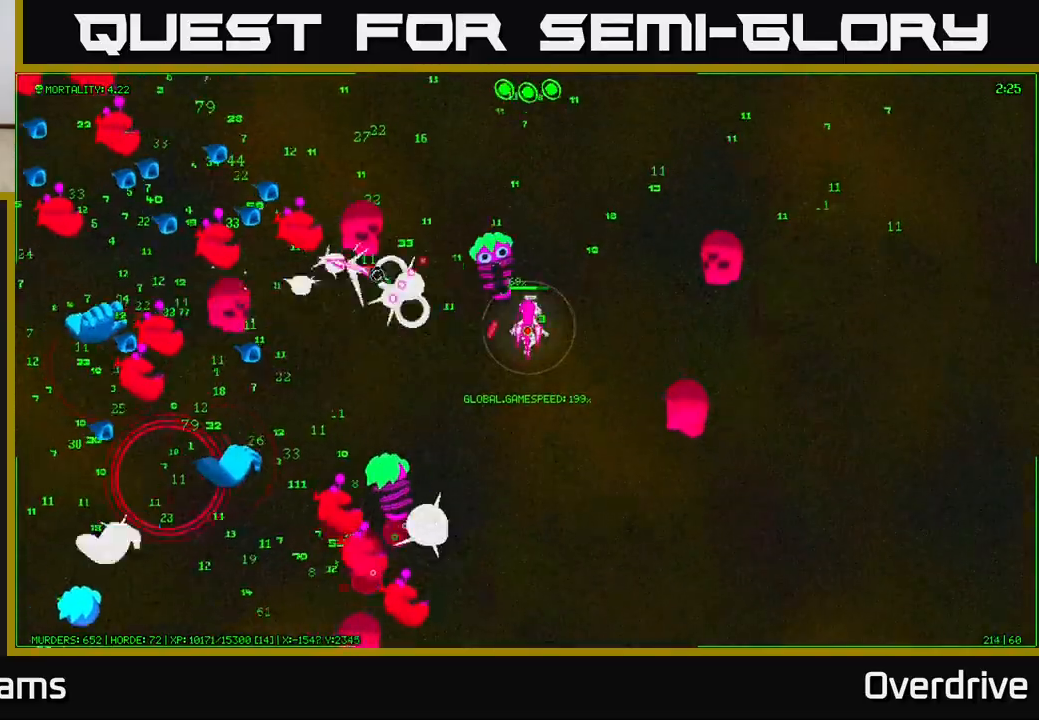
{"buttons": [], "left_stick": "up", "right_stick": "down-left", "events": [[117, "left_stick", "up-right"], [250, "left_stick", "up"], [367, "right_stick", "down-left"]]}
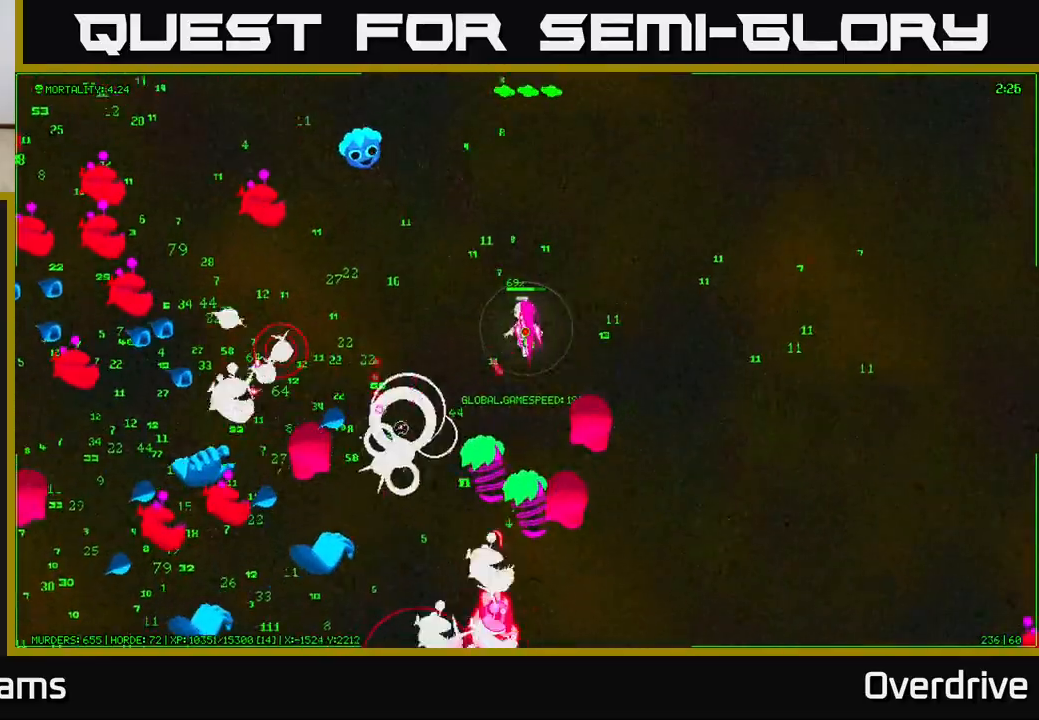
{"buttons": [], "left_stick": "up-left", "right_stick": "left", "events": [[50, "right_stick", "left"], [417, "left_stick", "up-left"]]}